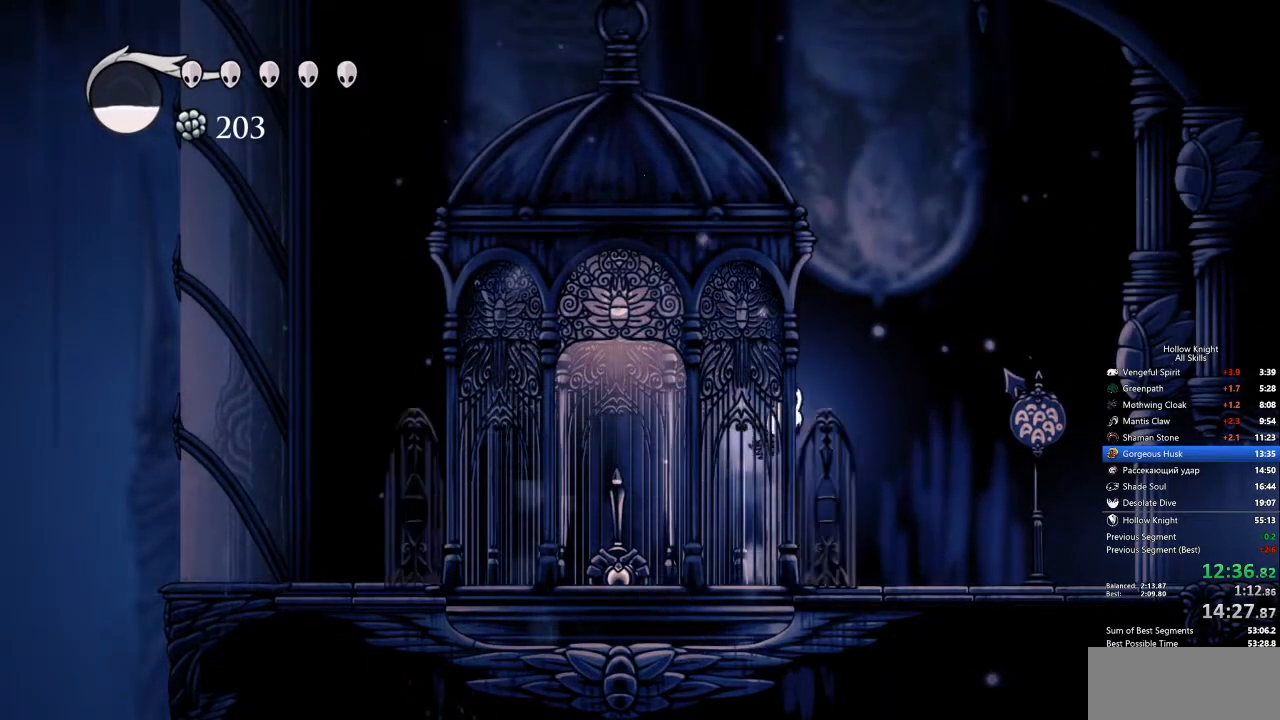
Gameplay with keyboard; each line is a JSON object with the keys held at the frame after it. "events" lists presses ("down") and releases ("up") of "cdash", "dash", "dnail", "down", "heal", "inv", "jump", "left", "nail", "right", "spell" and "up" between this image and that frame as [ms after this image, input, new state], when the widget could be followed in between. No other keys are recorded. Mouse input is not recorded. Key names are as the overlay labels them; some are game actions (e.g. jump) rather than physical keys.
{"keys": ["dash", "right"], "events": [[434, "dash", "down"]]}
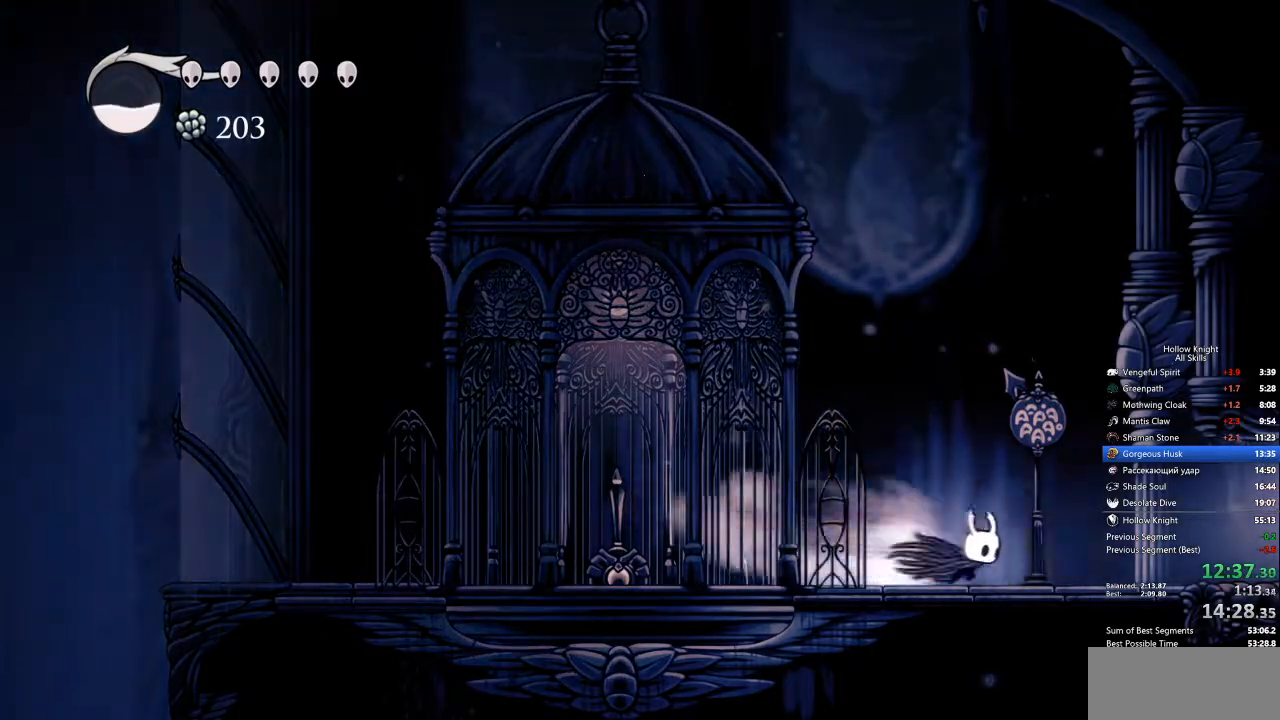
{"keys": ["dash", "right"], "events": [[34, "dash", "up"], [451, "dash", "down"]]}
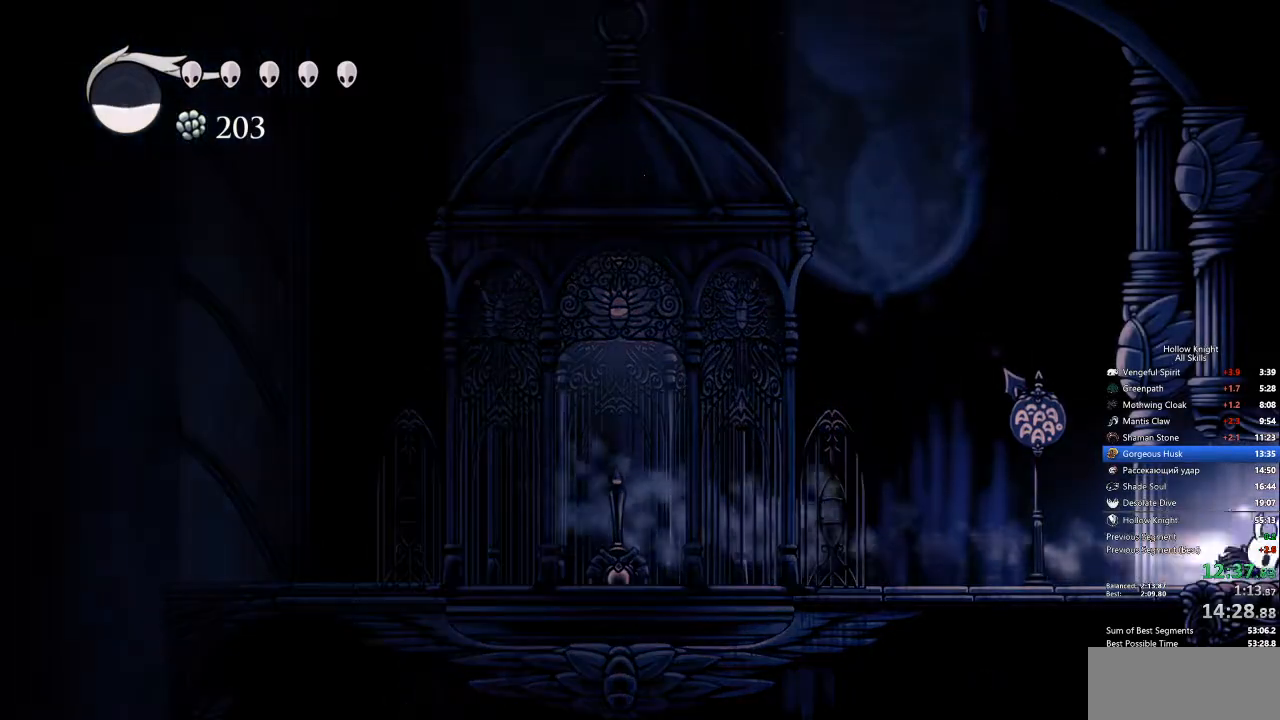
{"keys": ["right"], "events": [[101, "dash", "up"]]}
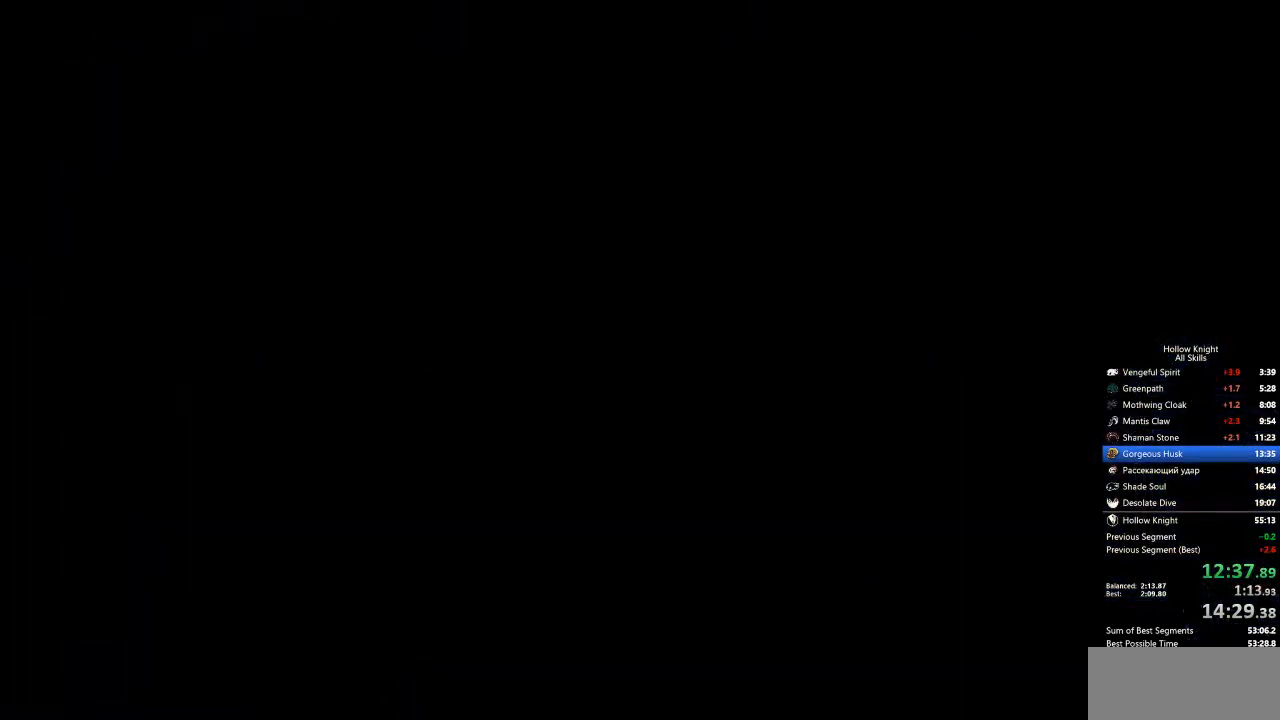
{"keys": ["right"], "events": []}
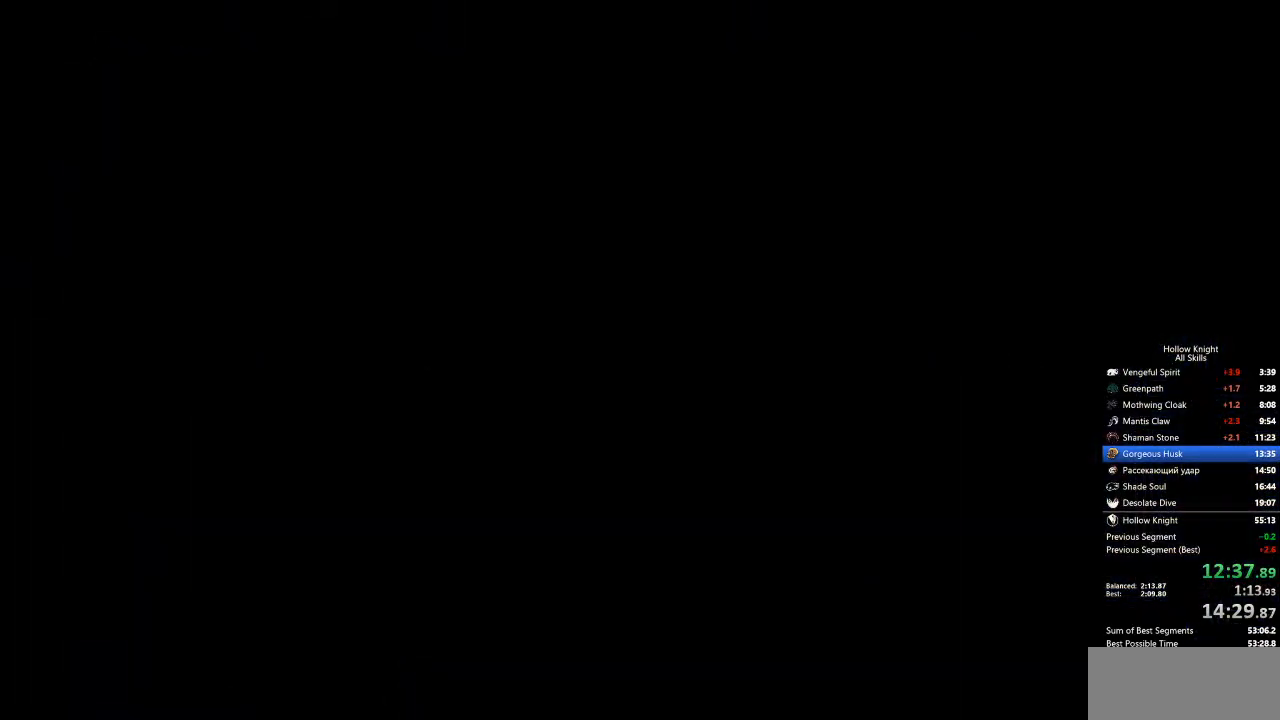
{"keys": ["right"], "events": []}
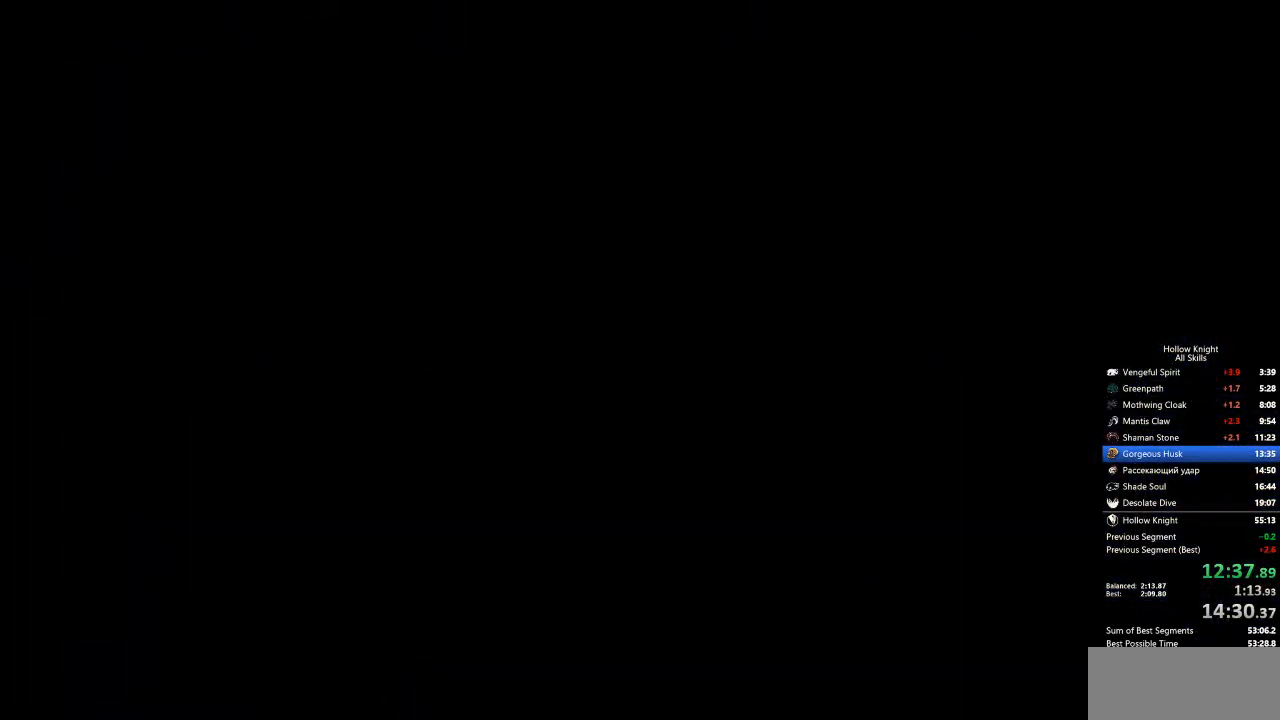
{"keys": ["right"], "events": []}
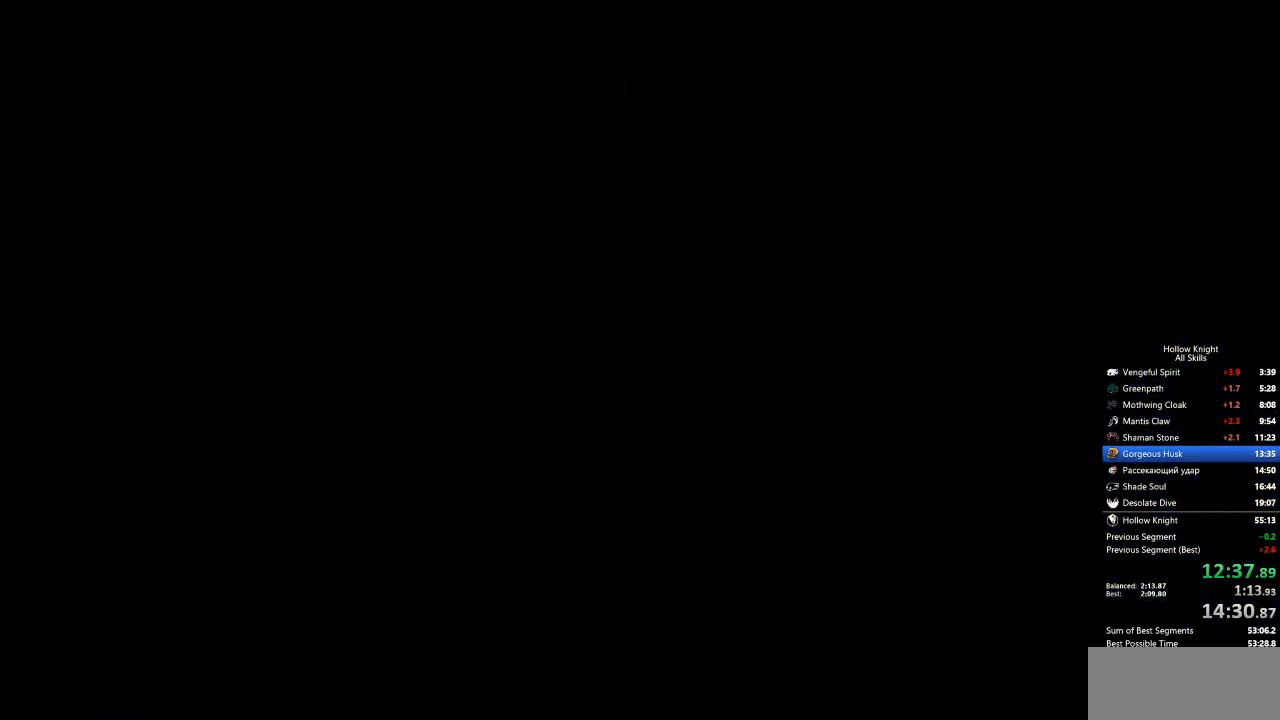
{"keys": ["right"], "events": []}
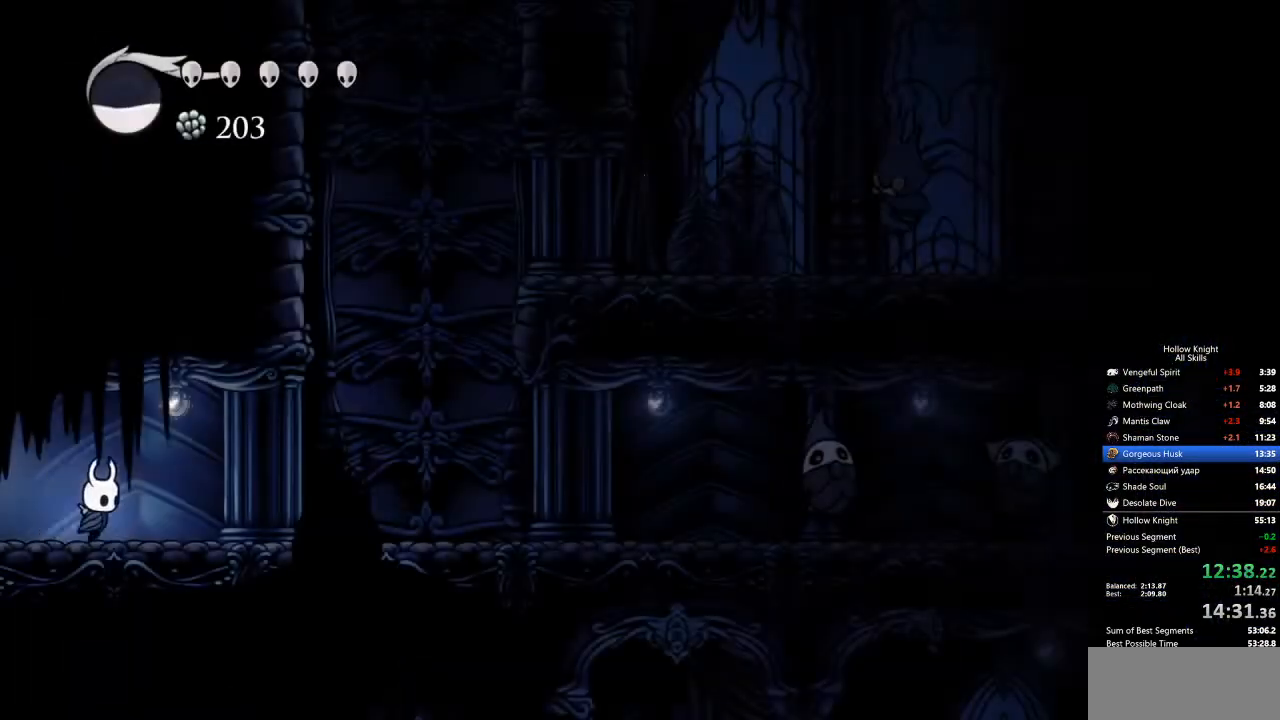
{"keys": ["right"], "events": [[50, "dash", "down"], [100, "dash", "up"]]}
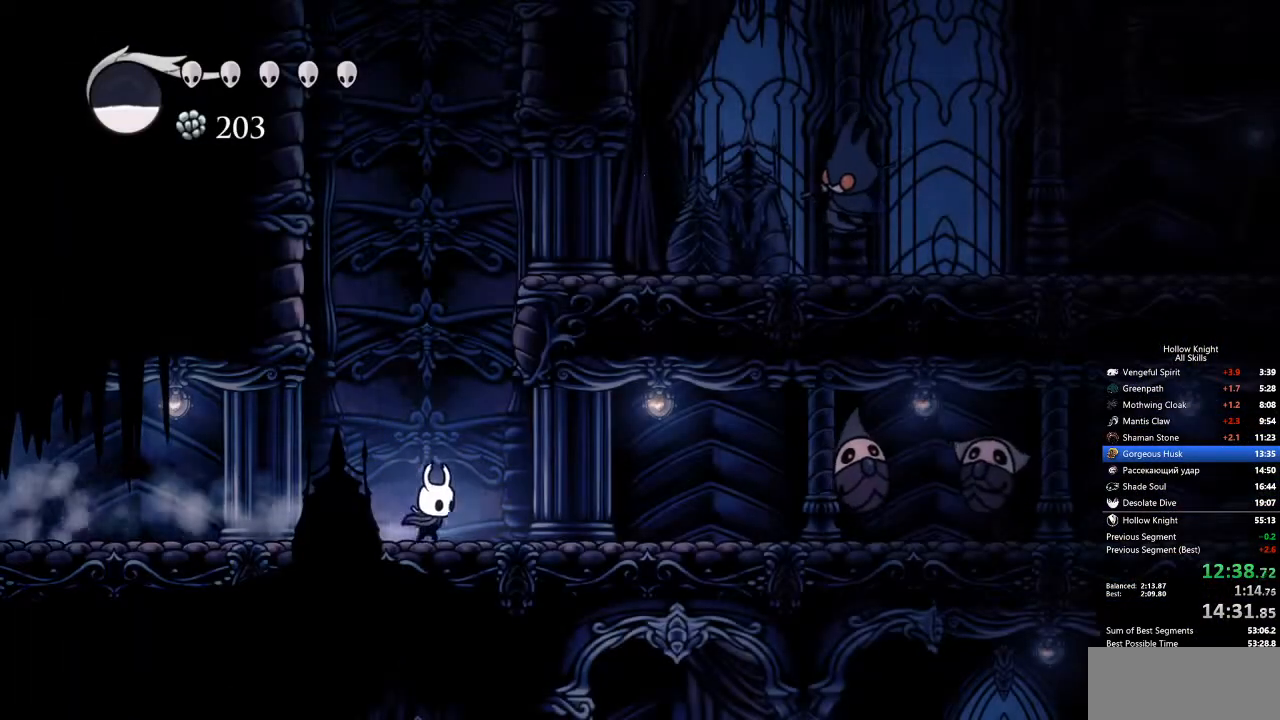
{"keys": ["right"], "events": [[100, "dash", "down"], [201, "dash", "up"]]}
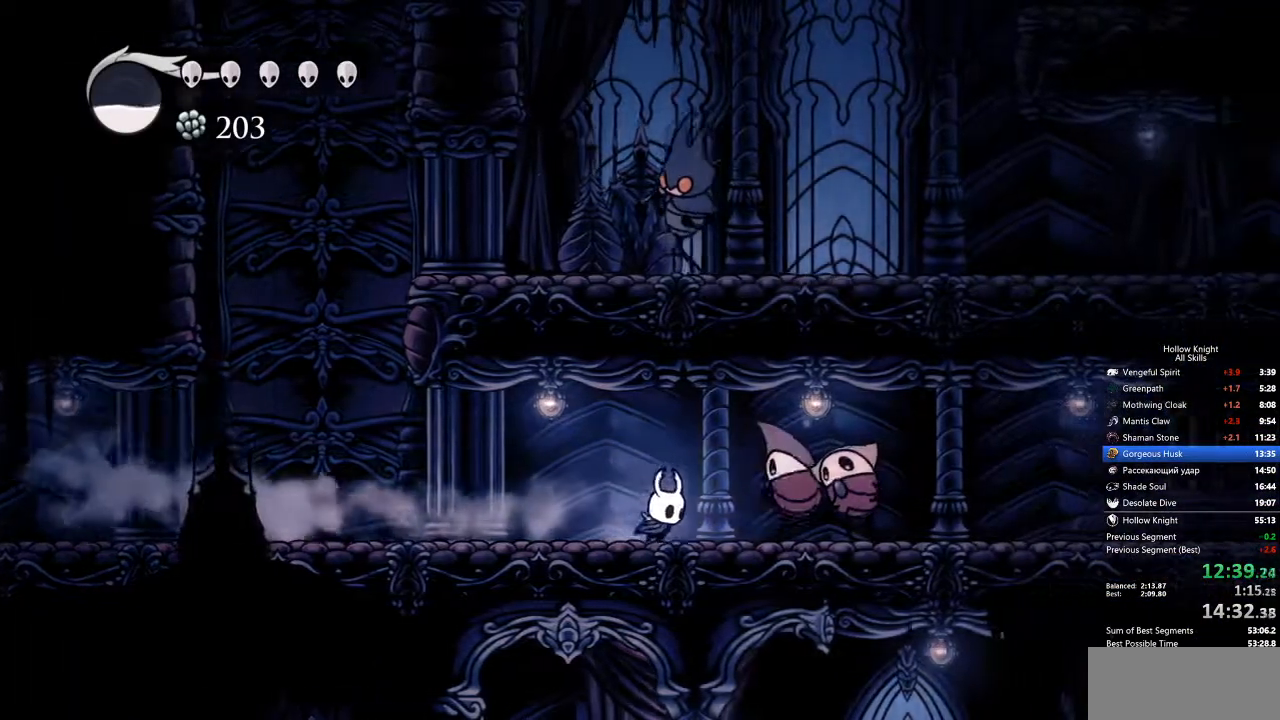
{"keys": [], "events": [[67, "nail", "down"], [167, "right", "up"], [201, "nail", "up"], [251, "spell", "down"], [351, "spell", "up"]]}
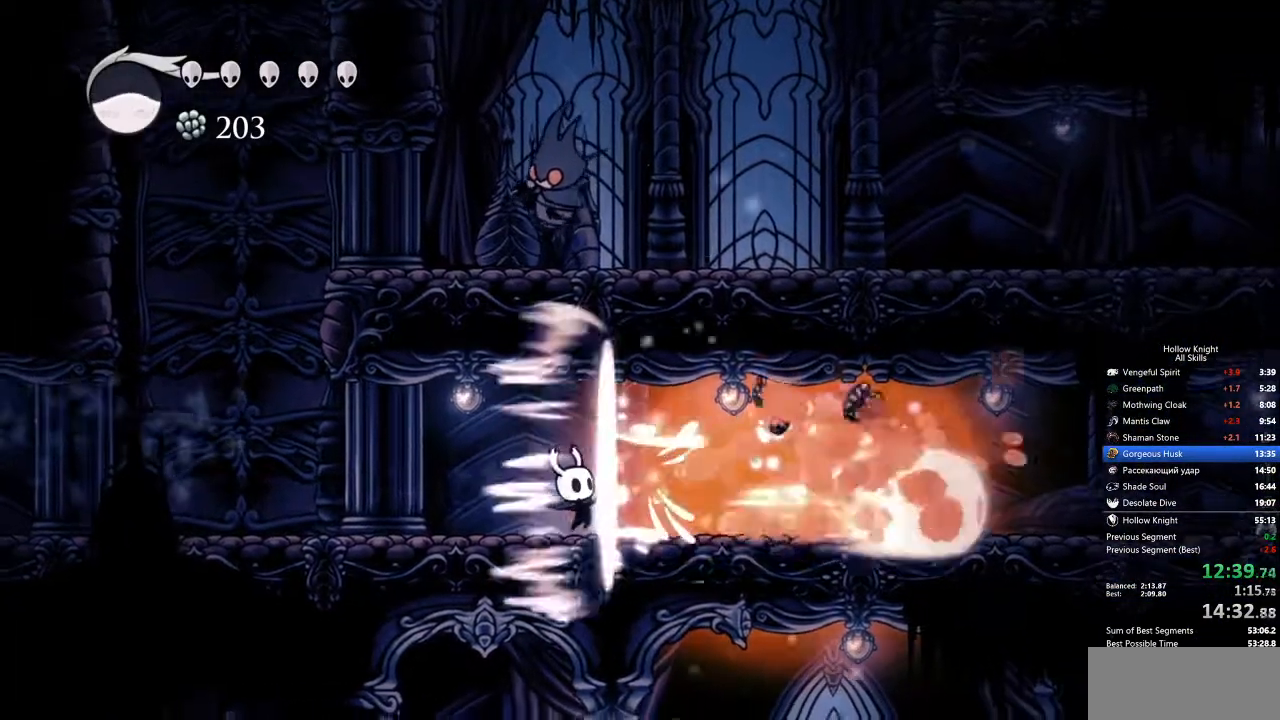
{"keys": ["right"], "events": [[401, "right", "down"]]}
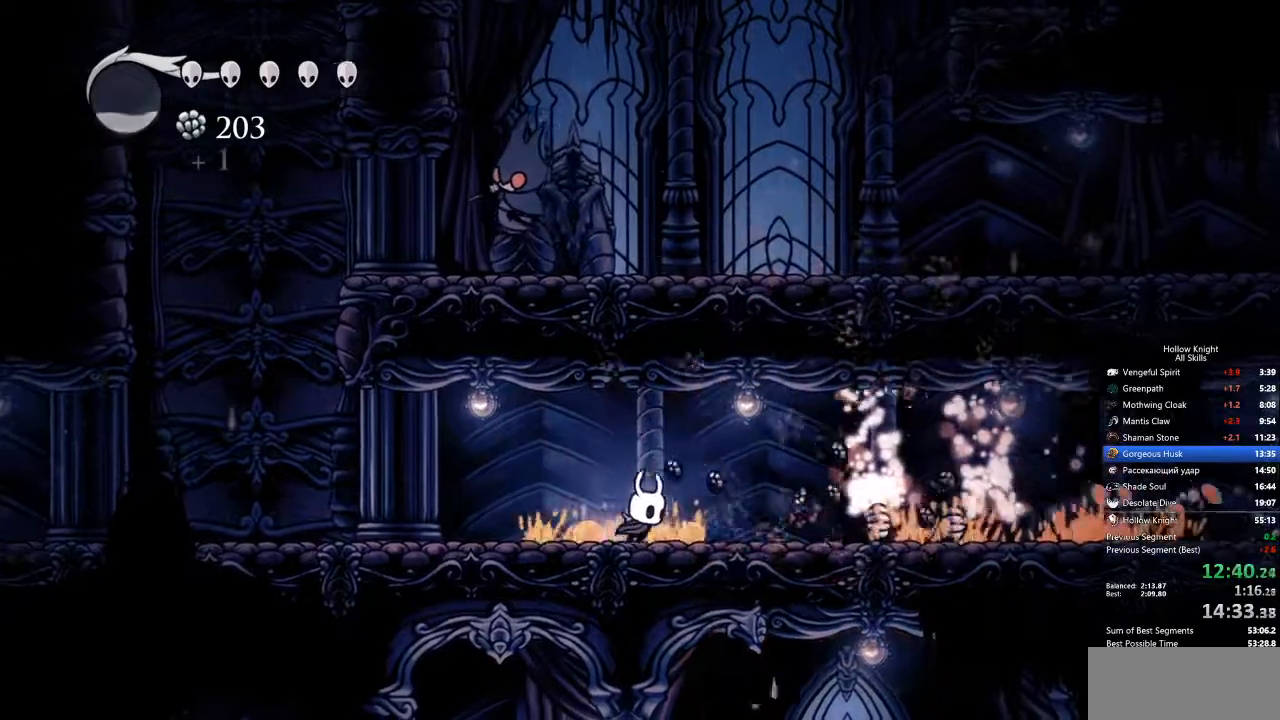
{"keys": ["right"], "events": [[283, "dash", "down"], [367, "dash", "up"]]}
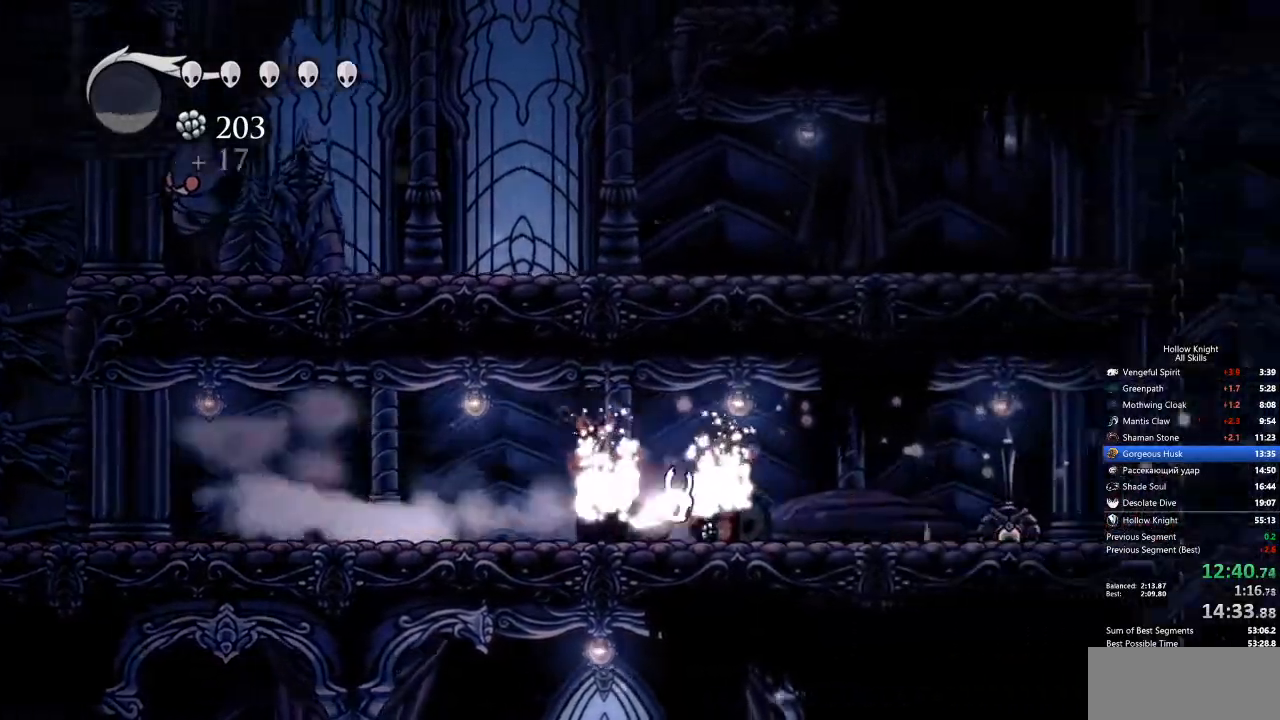
{"keys": ["right"], "events": [[334, "dash", "down"], [434, "dash", "up"]]}
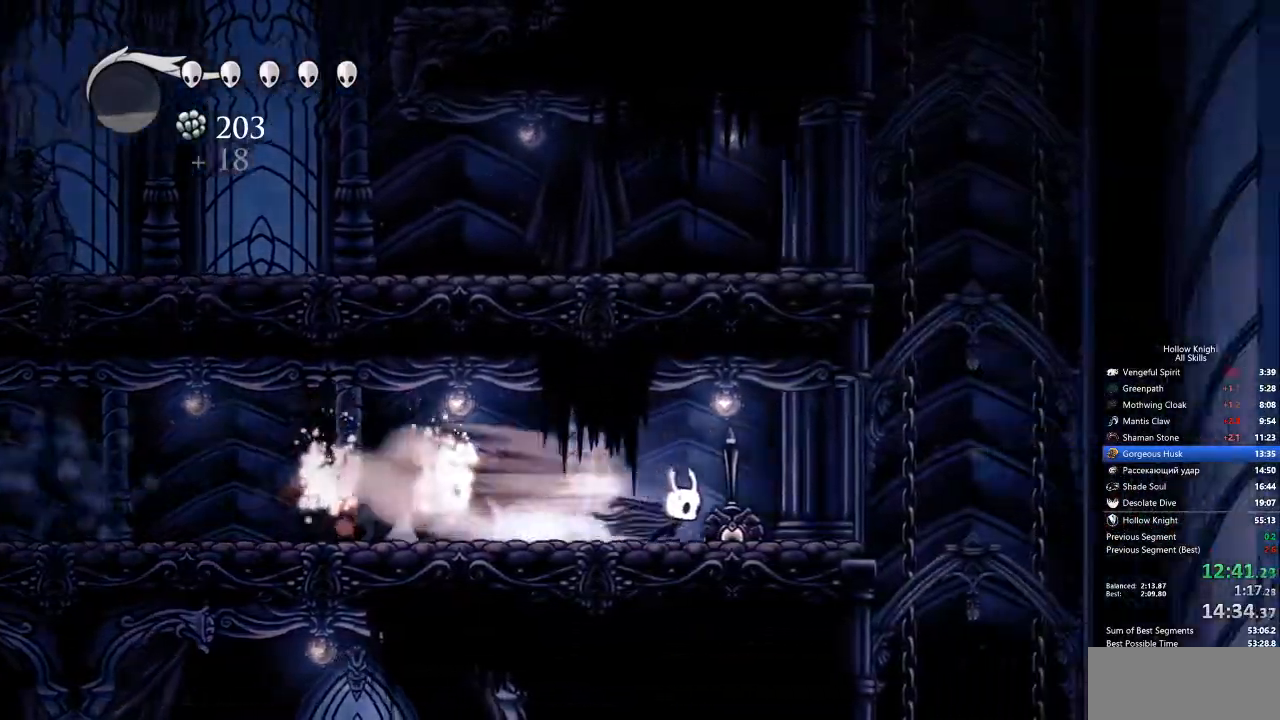
{"keys": ["dash", "right"], "events": [[451, "dash", "down"]]}
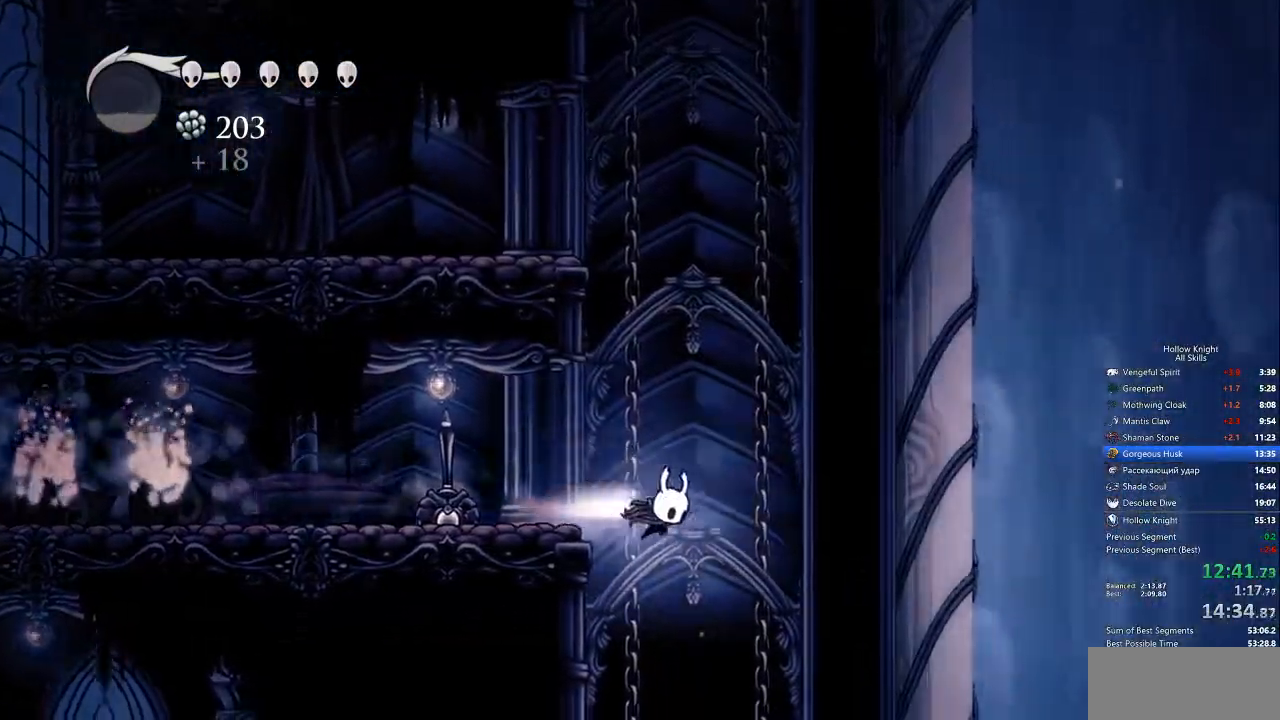
{"keys": [], "events": [[50, "dash", "up"], [234, "inv", "down"], [284, "right", "up"], [334, "inv", "up"]]}
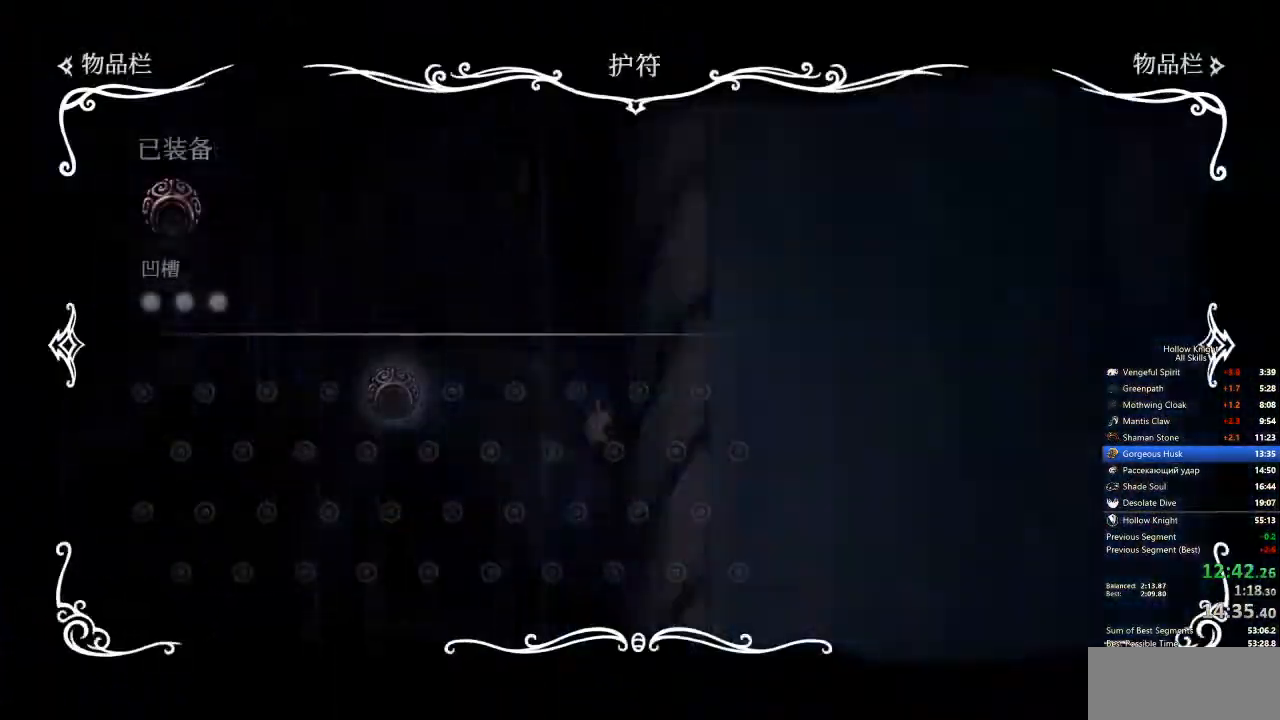
{"keys": [], "events": []}
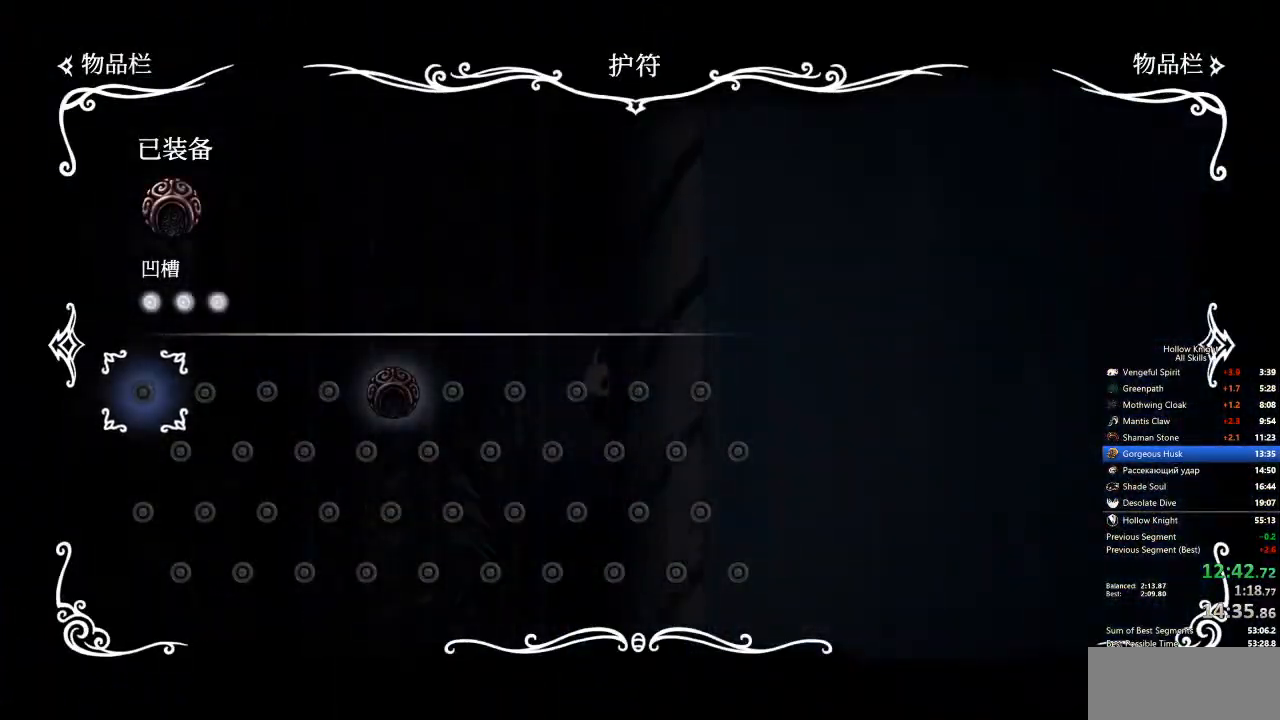
{"keys": ["dash", "left"], "events": [[51, "inv", "down"], [51, "left", "down"], [151, "inv", "up"], [418, "dash", "down"]]}
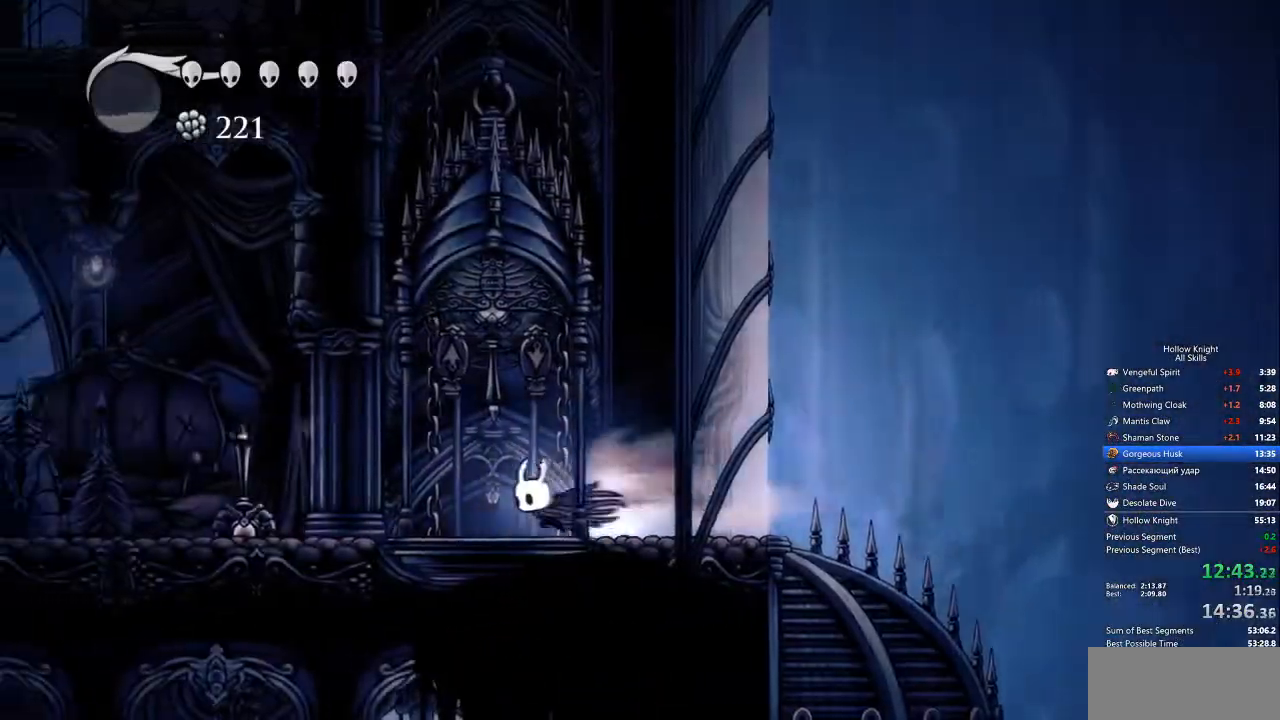
{"keys": ["dash", "left"], "events": [[16, "dash", "up"], [484, "dash", "down"]]}
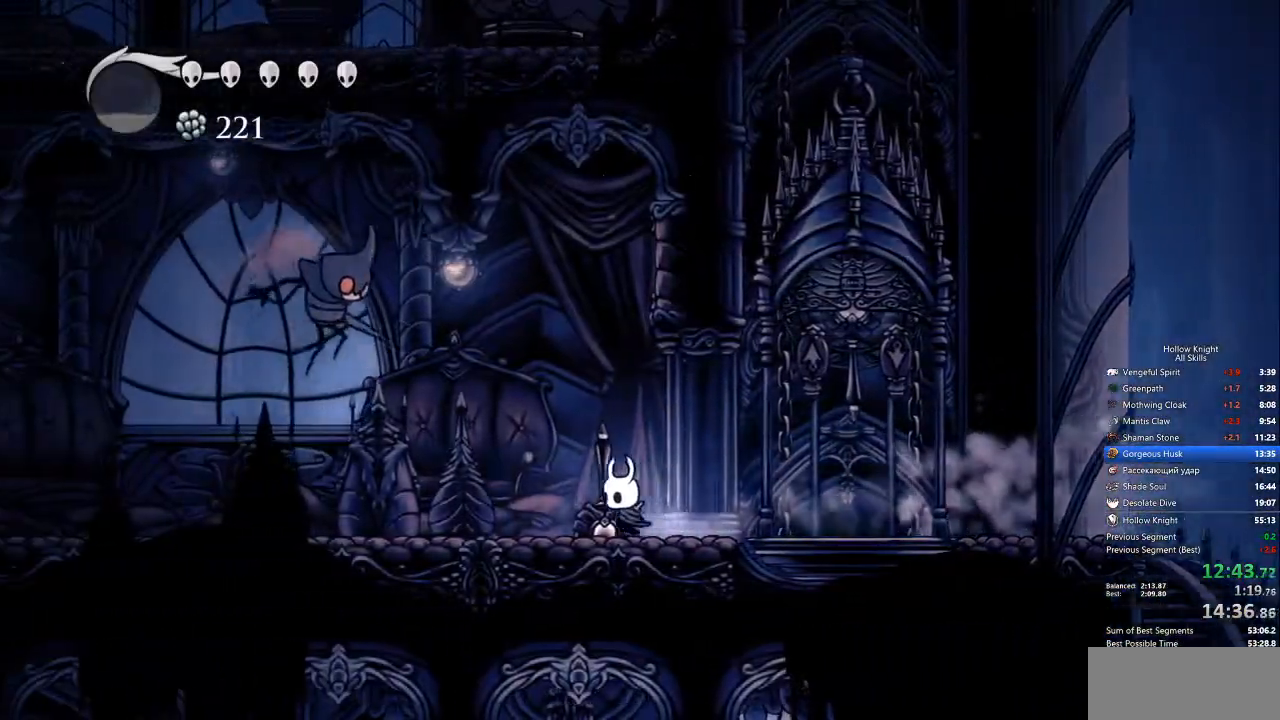
{"keys": ["jump", "left", "nail", "up"], "events": [[117, "dash", "up"], [267, "left", "up"], [267, "up", "down"], [351, "jump", "down"], [451, "left", "down"], [501, "nail", "down"]]}
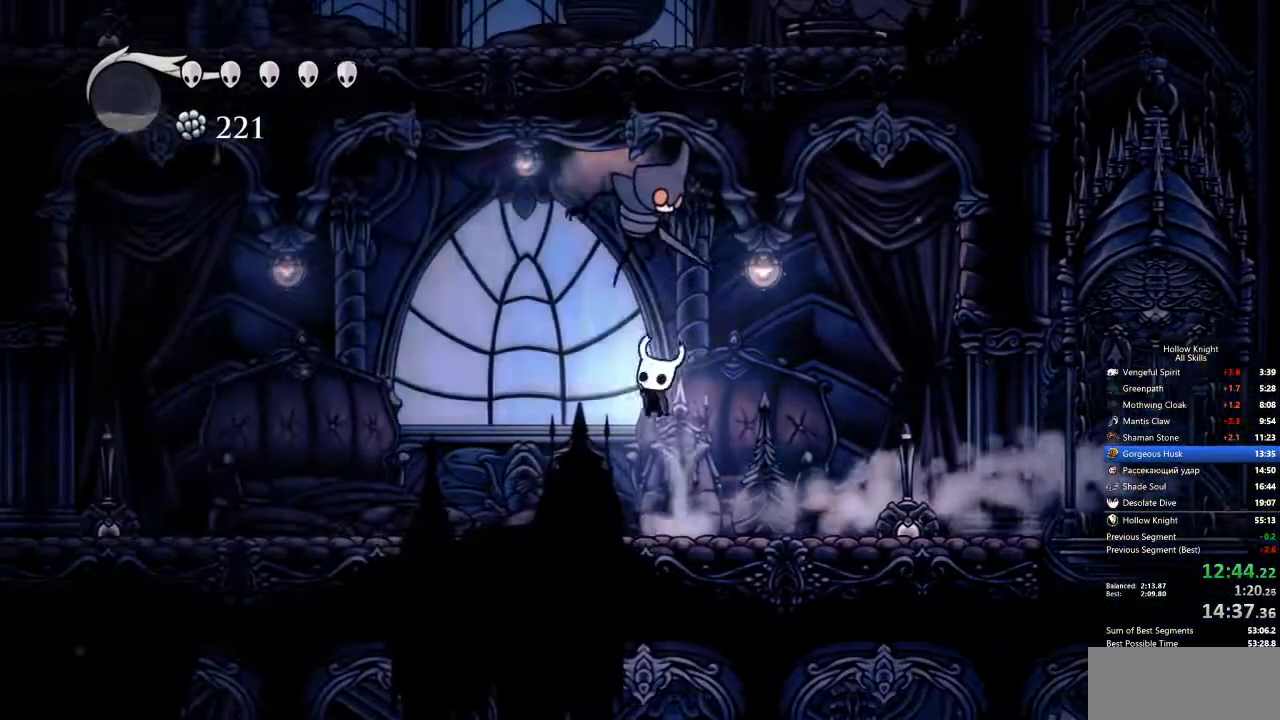
{"keys": ["left"], "events": [[83, "dash", "down"], [133, "jump", "up"], [133, "nail", "up"], [133, "up", "up"], [184, "dash", "up"]]}
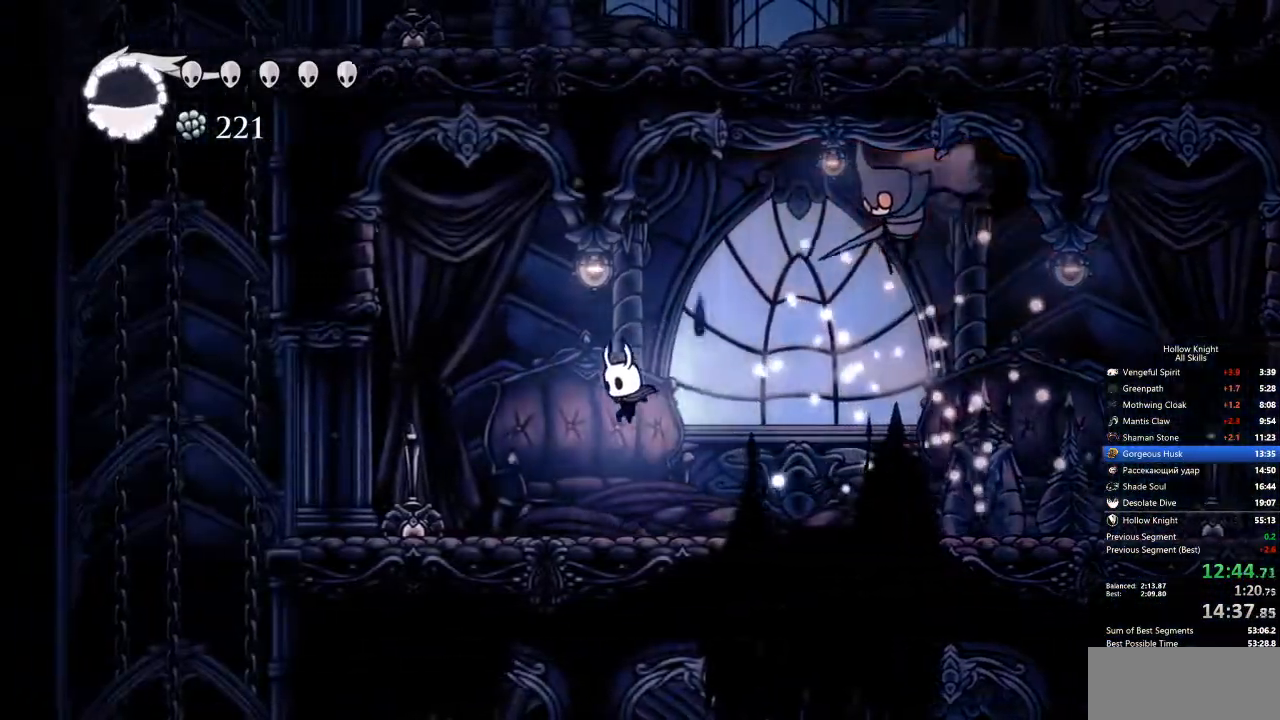
{"keys": ["left"], "events": [[251, "nail", "down"], [351, "dash", "down"], [401, "nail", "up"], [484, "dash", "up"]]}
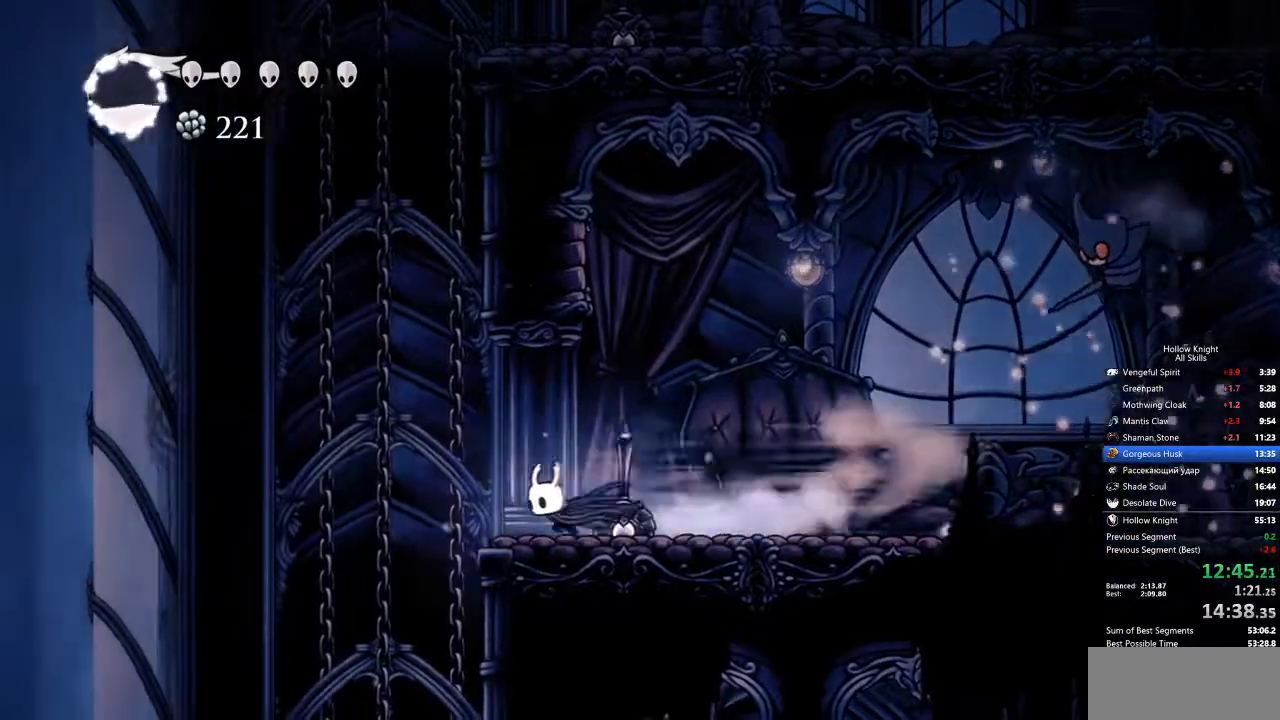
{"keys": [], "events": [[167, "left", "up"]]}
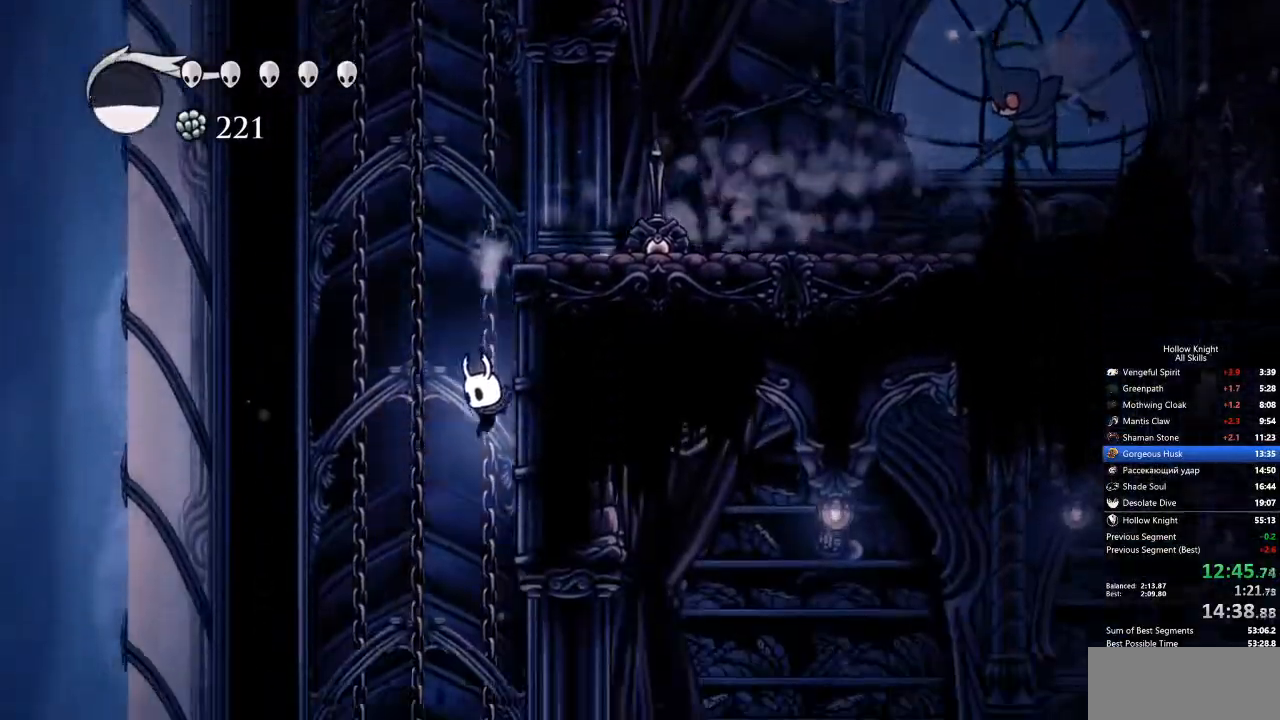
{"keys": ["right"], "events": [[184, "right", "down"], [284, "dash", "down"], [368, "dash", "up"]]}
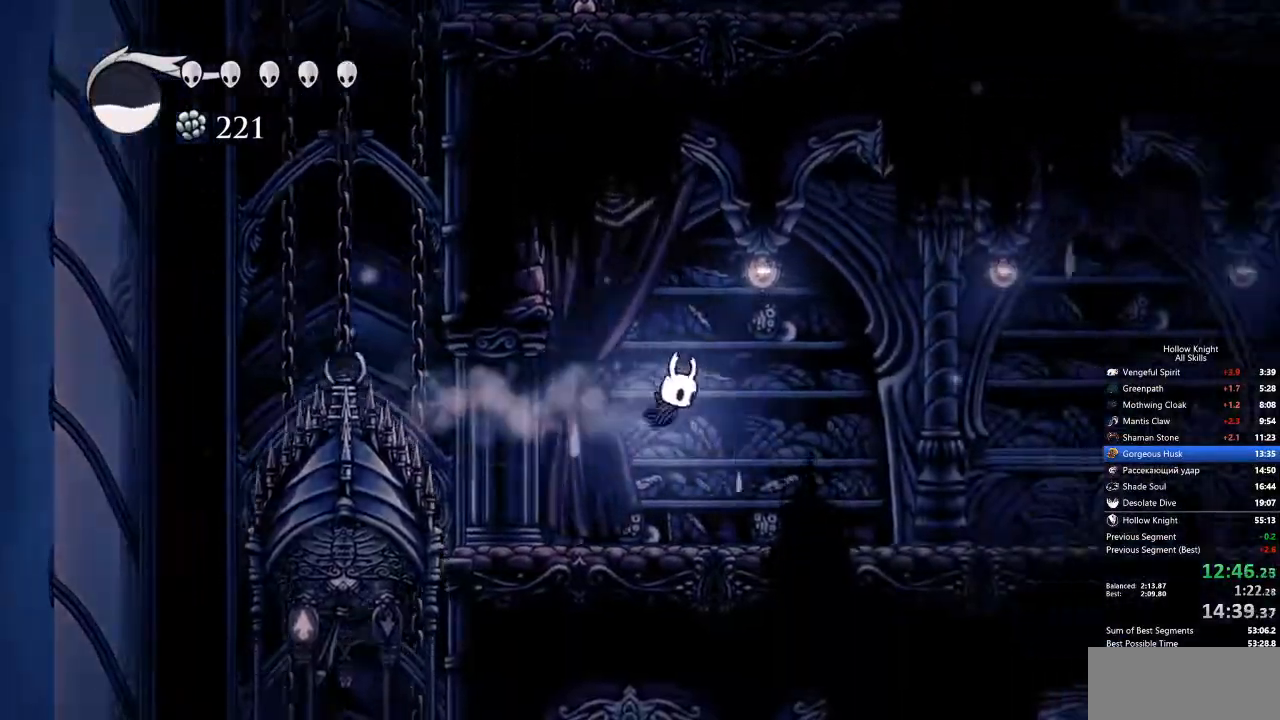
{"keys": ["right"], "events": [[368, "dash", "down"], [501, "dash", "up"]]}
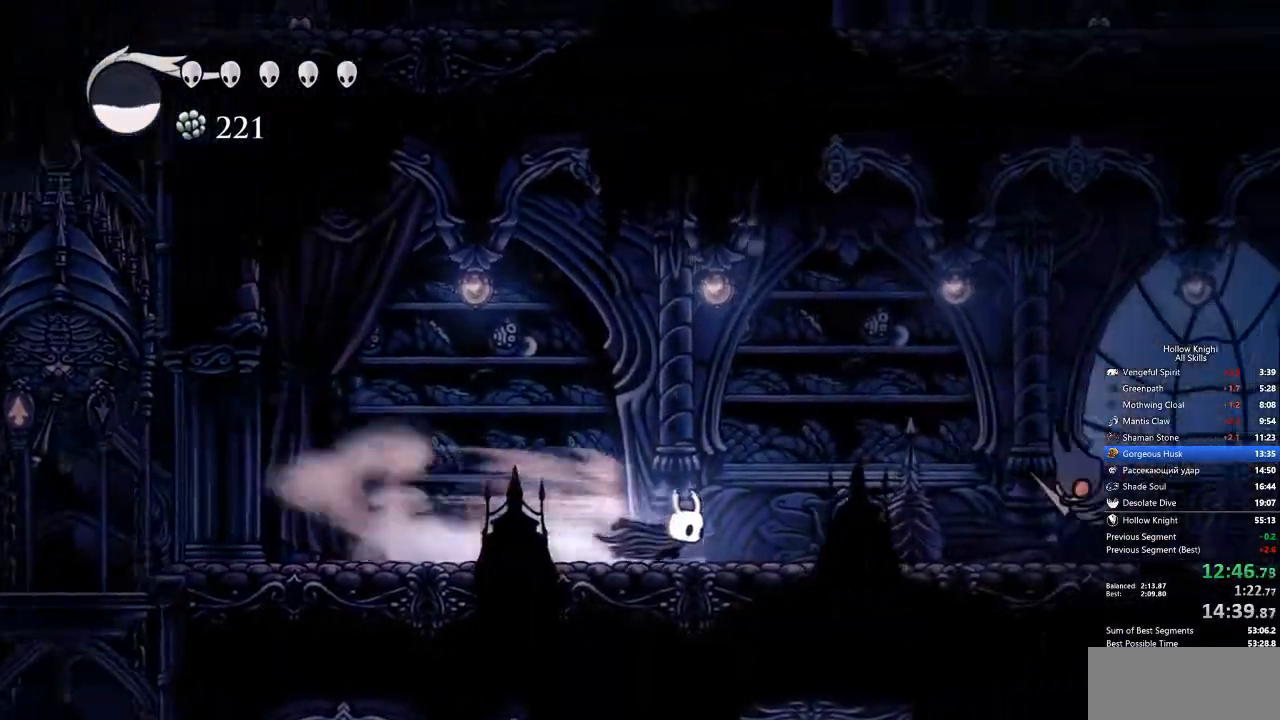
{"keys": ["right"], "events": []}
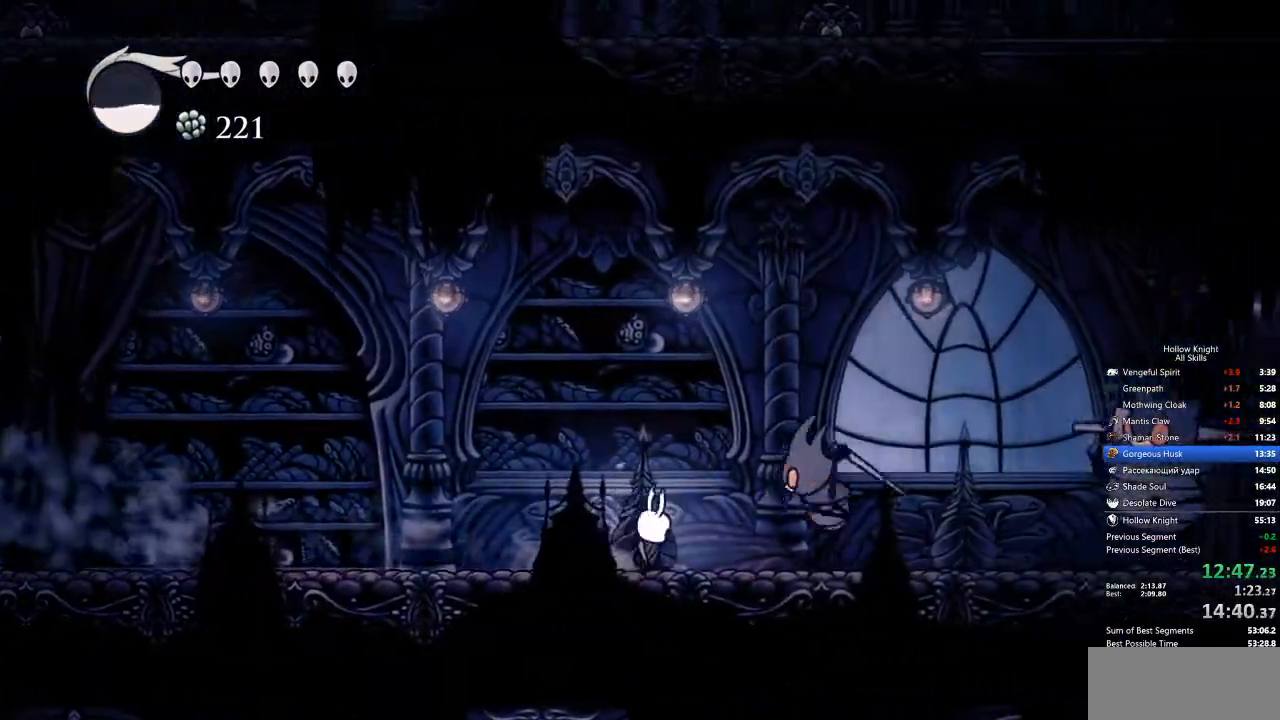
{"keys": ["down", "right"], "events": [[16, "nail", "down"], [117, "nail", "up"], [167, "jump", "down"], [167, "right", "up"], [267, "right", "down"], [317, "down", "down"], [467, "jump", "up"]]}
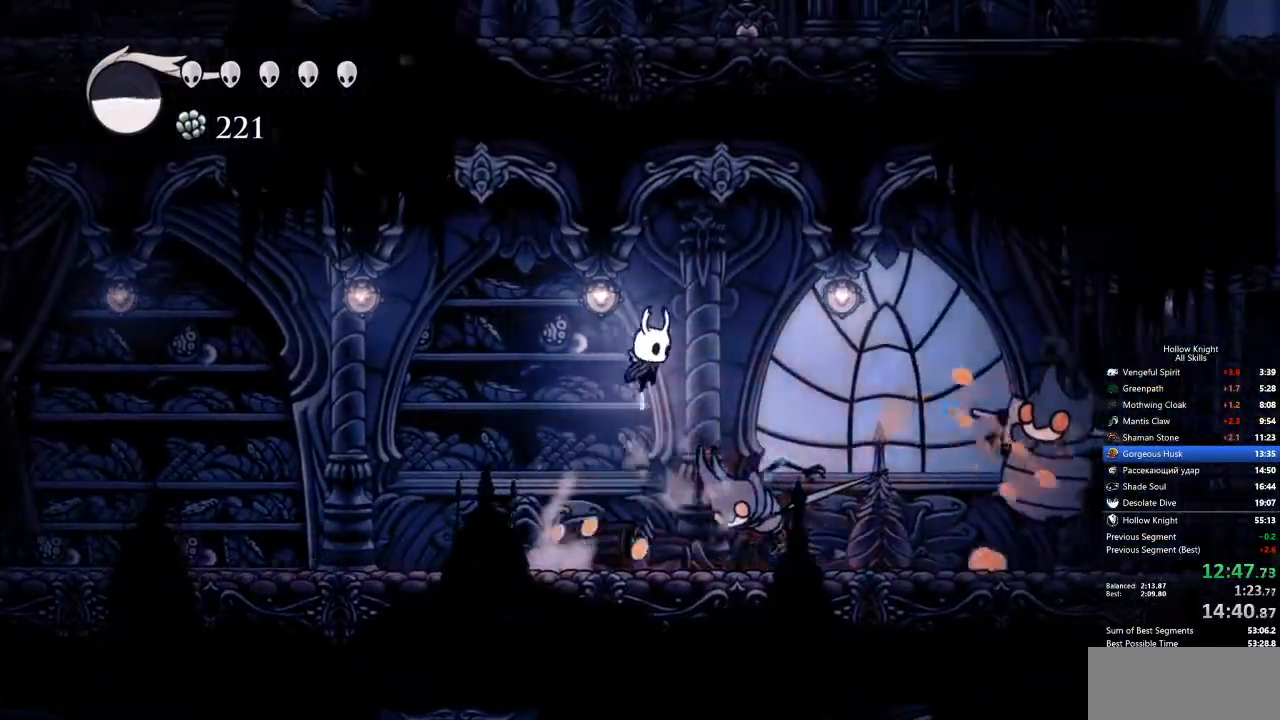
{"keys": ["down", "nail", "right"], "events": [[100, "nail", "down"], [234, "dash", "down"], [234, "down", "up"], [234, "nail", "up"], [334, "dash", "up"], [451, "down", "down"], [467, "nail", "down"]]}
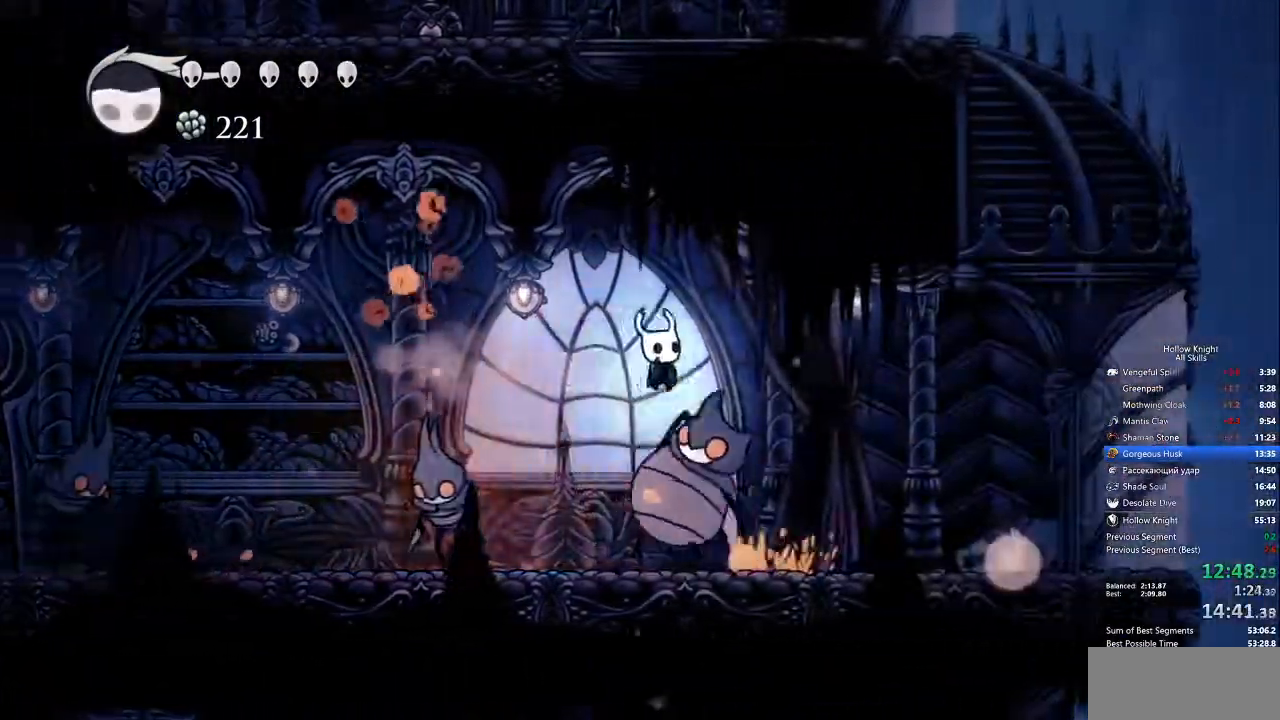
{"keys": ["left"], "events": [[67, "nail", "up"], [401, "down", "up"], [401, "right", "up"], [434, "left", "down"]]}